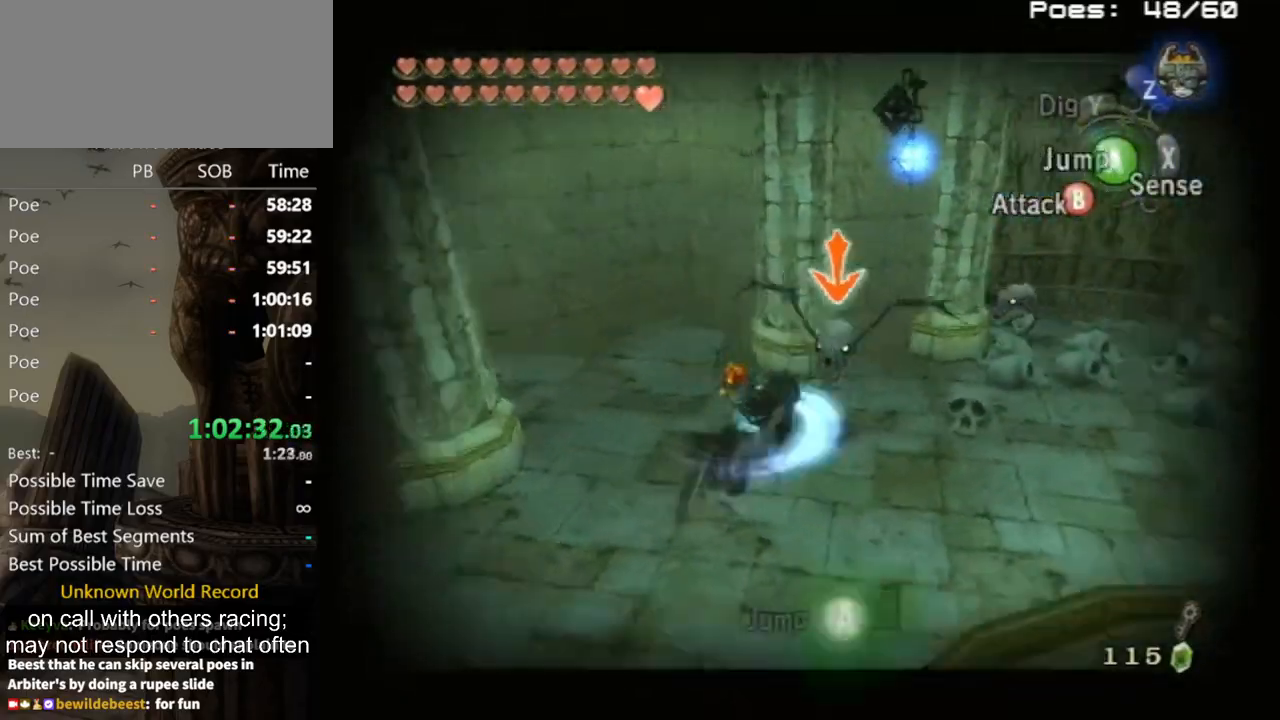
Gameplay with a controller (Nintendo layout); each line is a JSON object with the inputs held at the frame after it. "events" lists button and stick changes between this image and that frame as [ms after this image, input, new state], when the widget could be followed in between. Not read: L3 R3.
{"buttons": [], "left_stick": "center", "right_stick": "center", "events": [[67, "B", "up"], [100, "B", "down"], [100, "left_stick", "right"], [167, "B", "up"], [233, "L1", "up"], [233, "left_stick", "center"]]}
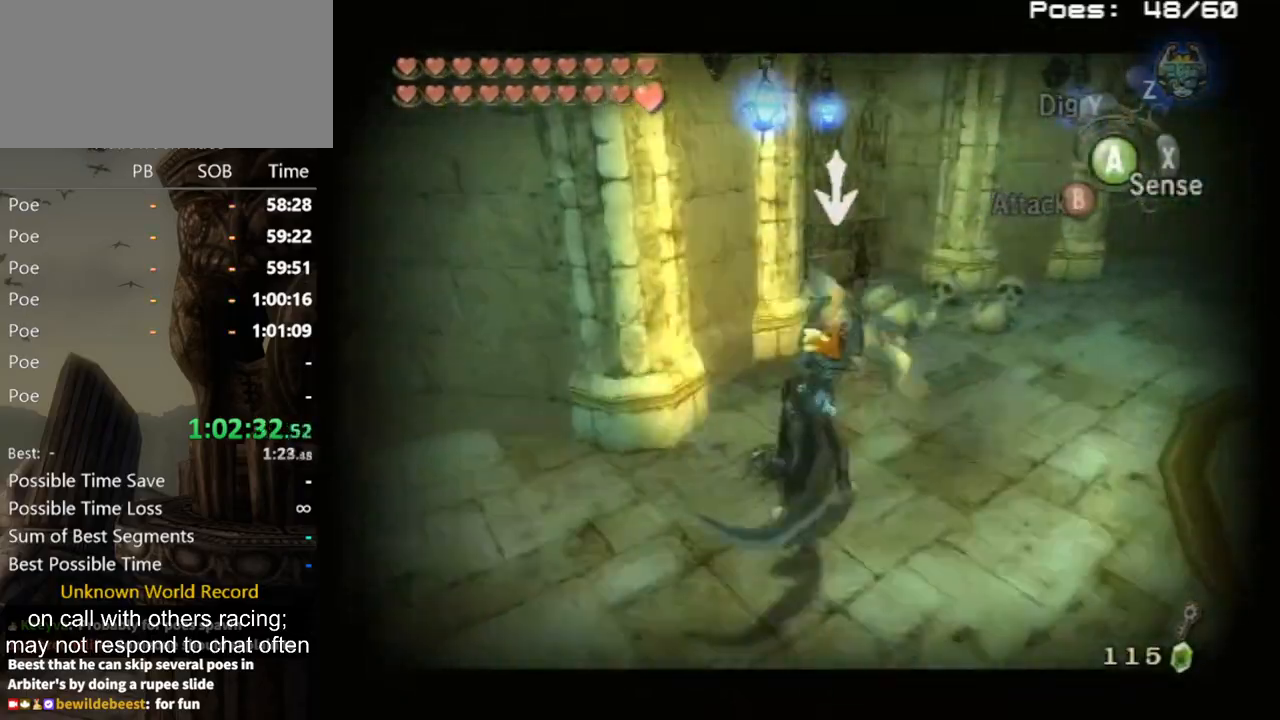
{"buttons": ["L1"], "left_stick": "up-right", "right_stick": "center", "events": [[67, "left_stick", "up-right"], [267, "right_stick", "right"], [467, "L1", "down"], [500, "right_stick", "center"]]}
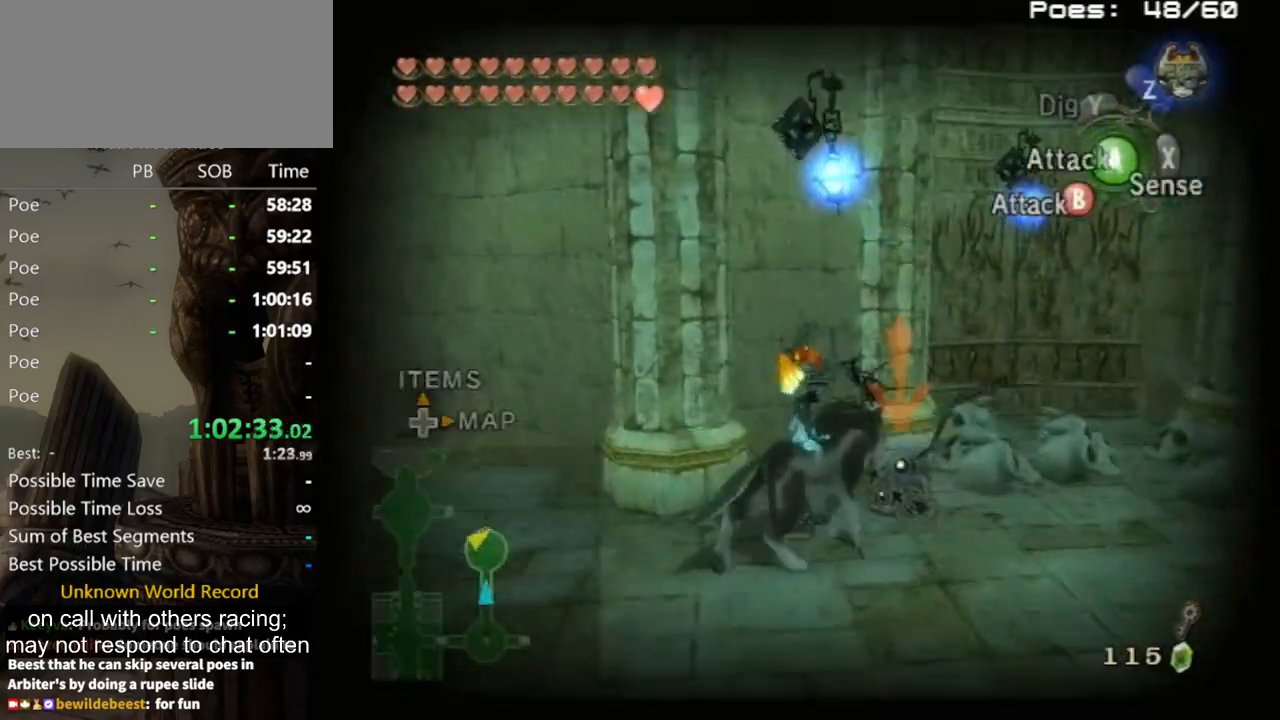
{"buttons": [], "left_stick": "down-right", "right_stick": "right", "events": [[67, "B", "down"], [100, "B", "up"], [167, "left_stick", "center"], [433, "left_stick", "down-right"], [433, "right_stick", "right"], [467, "L1", "up"]]}
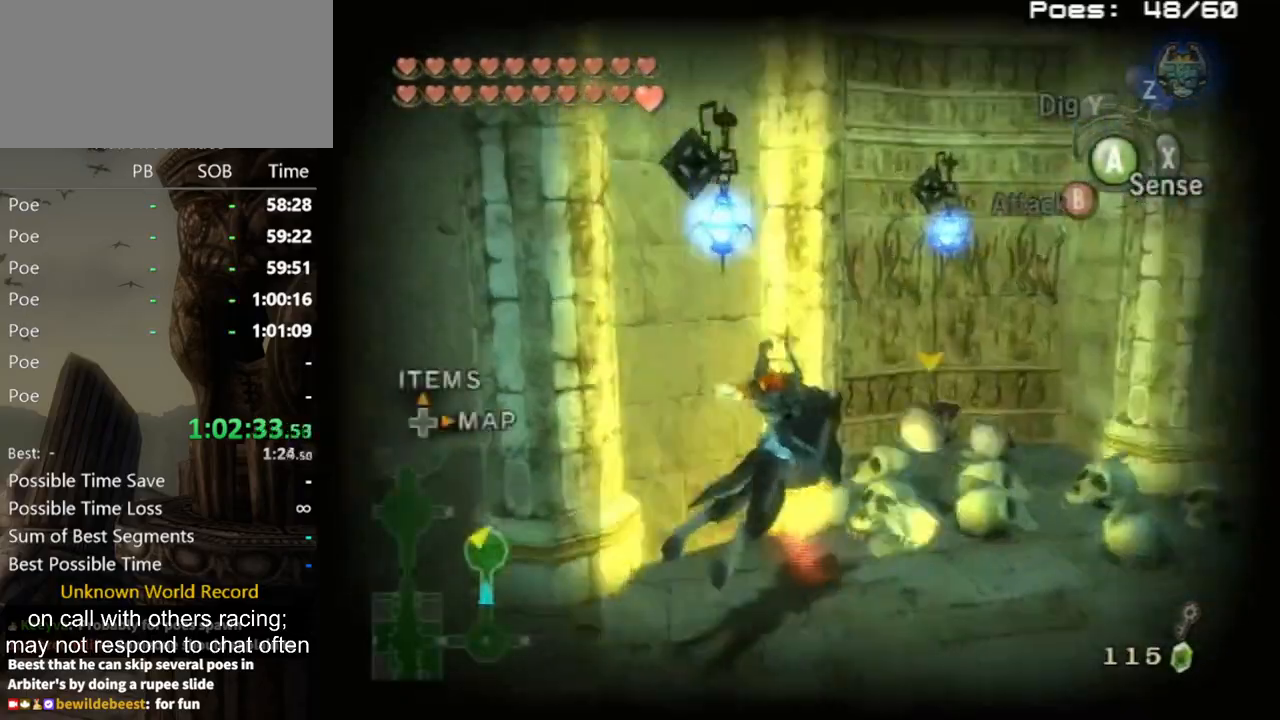
{"buttons": [], "left_stick": "left", "right_stick": "center", "events": [[100, "left_stick", "down"], [300, "left_stick", "down-left"], [400, "right_stick", "down-right"], [433, "left_stick", "left"], [500, "right_stick", "center"]]}
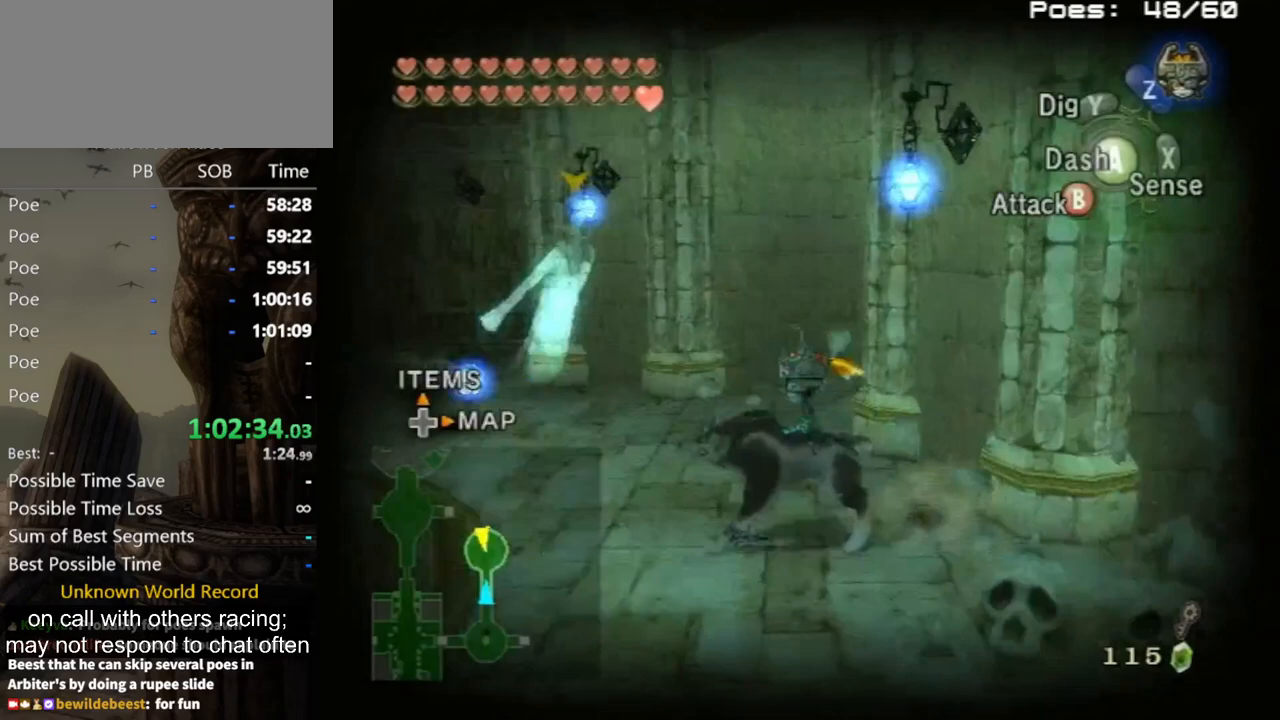
{"buttons": ["L1"], "left_stick": "center", "right_stick": "center", "events": [[33, "left_stick", "up-left"], [467, "L1", "down"], [500, "left_stick", "center"]]}
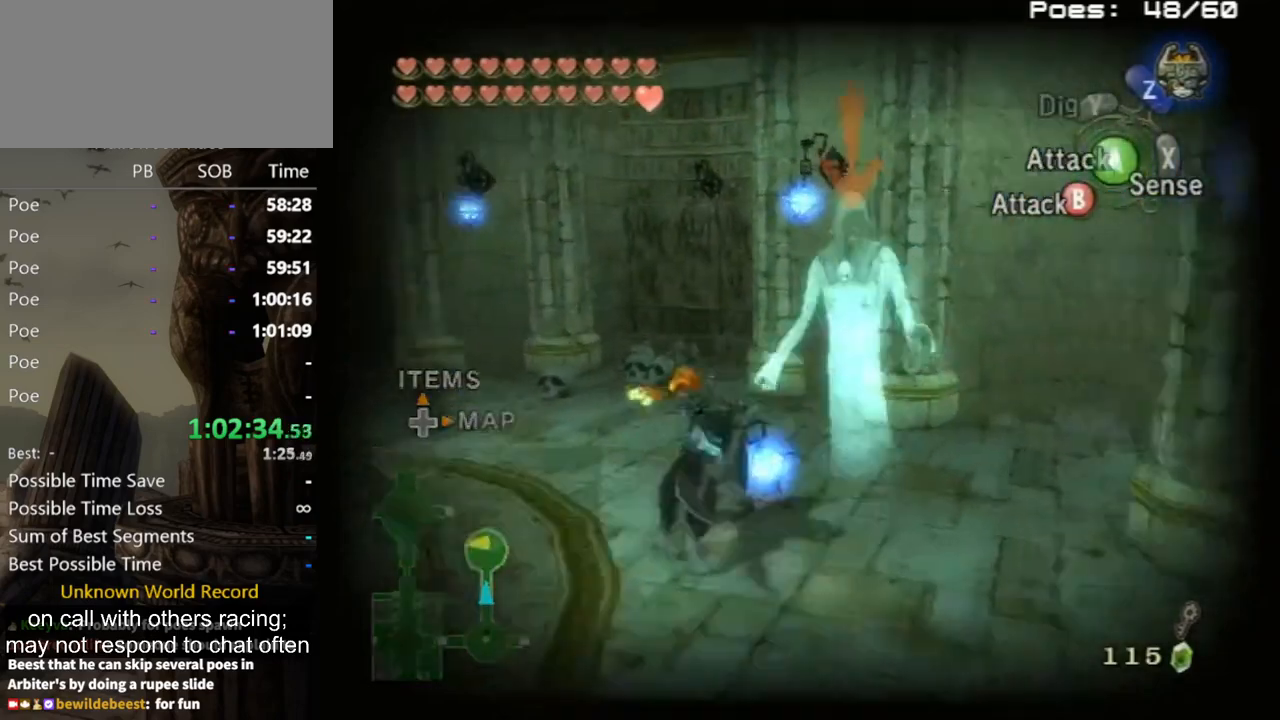
{"buttons": ["L1"], "left_stick": "center", "right_stick": "center", "events": []}
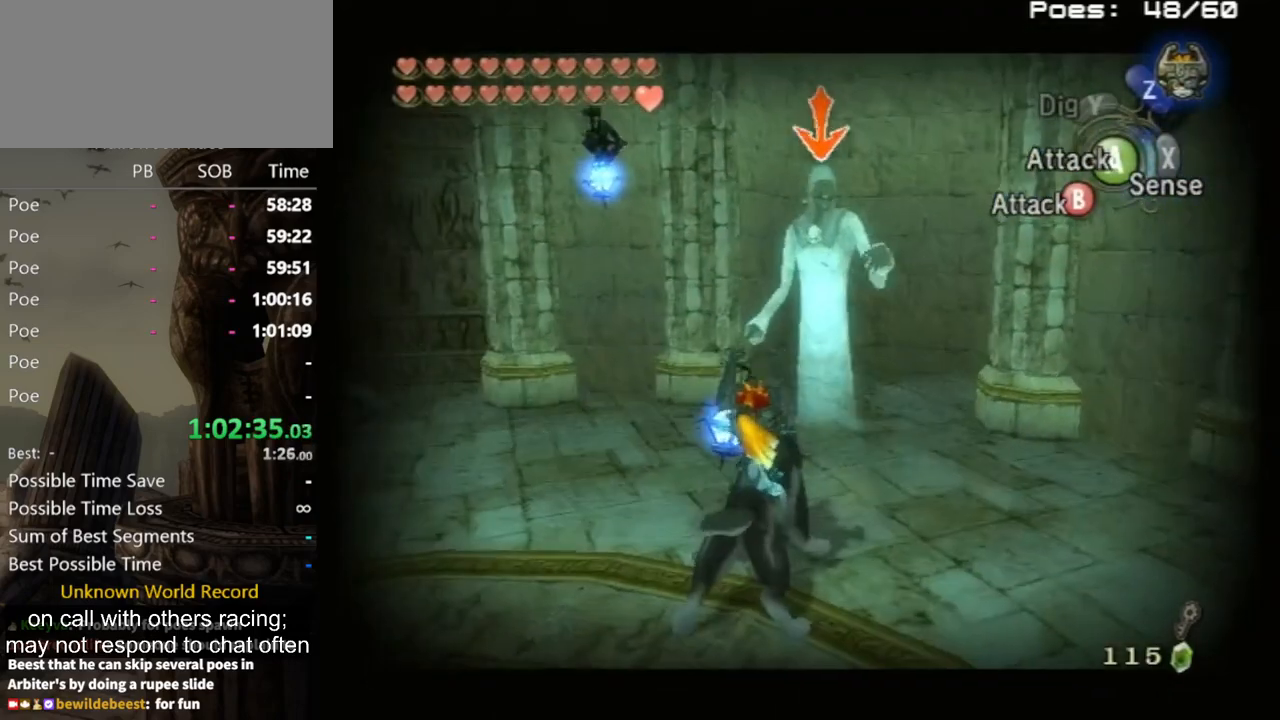
{"buttons": ["L1"], "left_stick": "center", "right_stick": "center", "events": []}
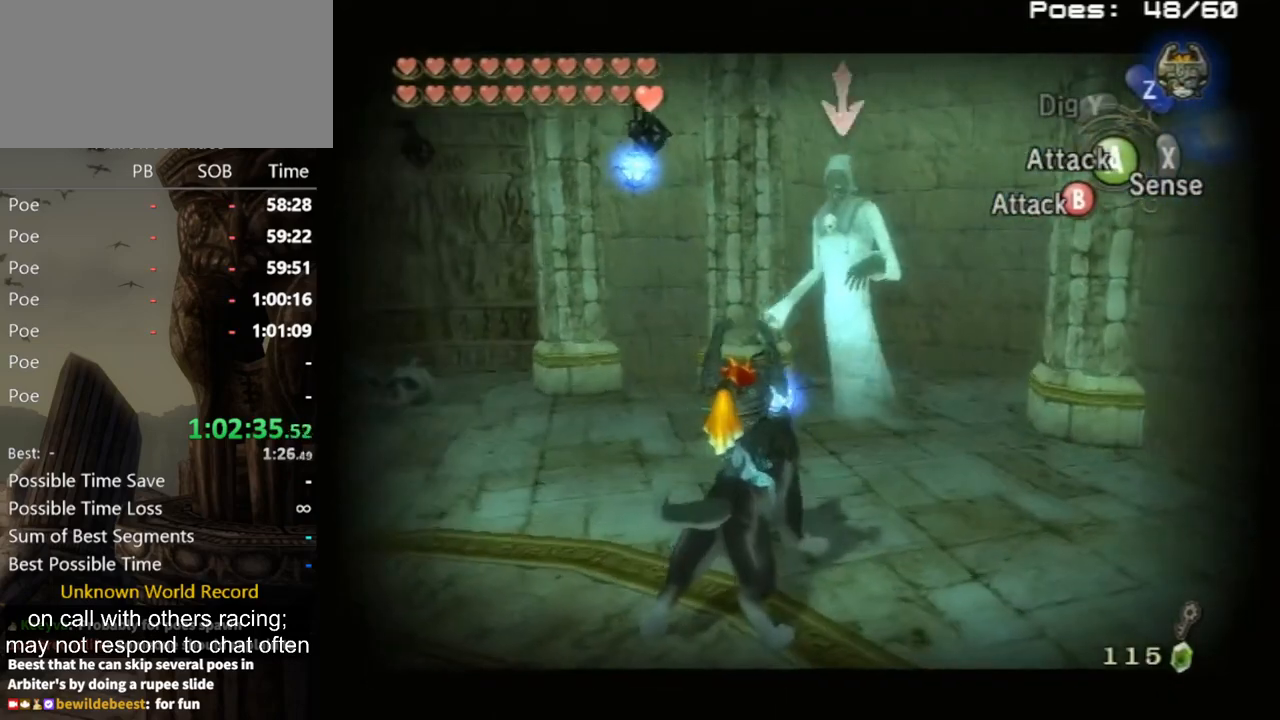
{"buttons": ["L1"], "left_stick": "center", "right_stick": "center", "events": [[467, "B", "down"], [500, "B", "up"]]}
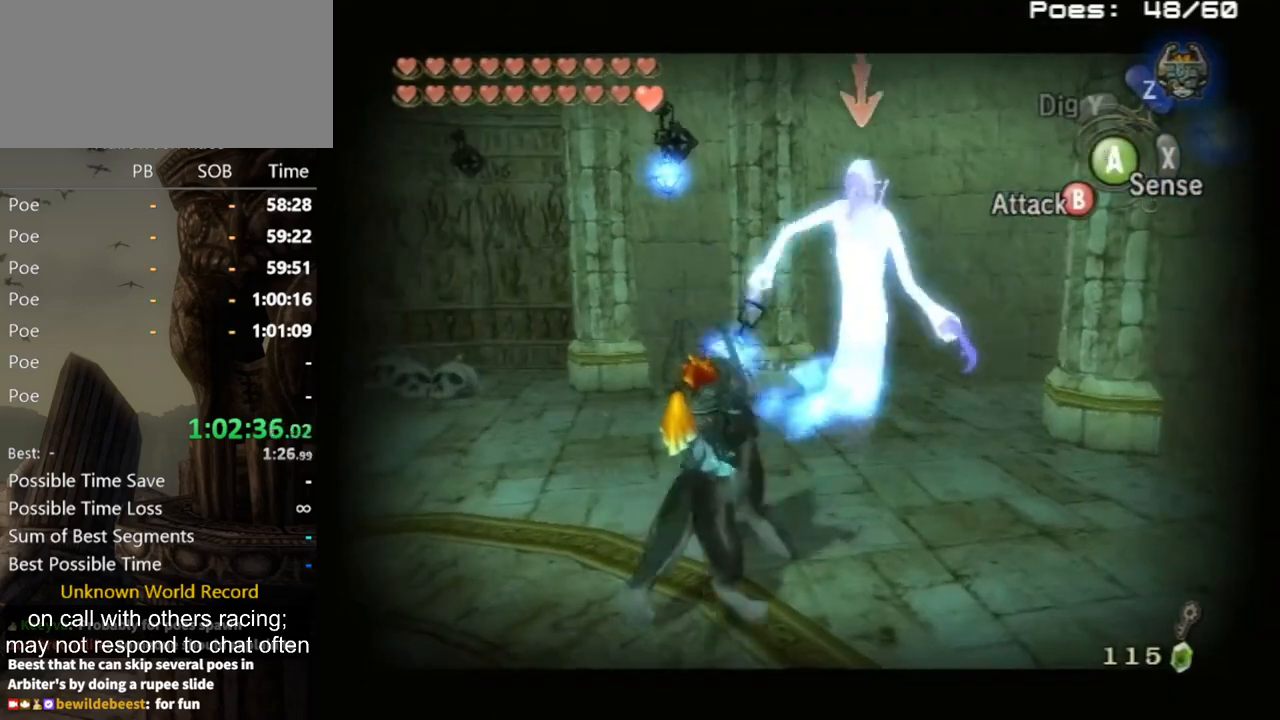
{"buttons": ["L1"], "left_stick": "down-left", "right_stick": "center", "events": [[500, "left_stick", "down-left"]]}
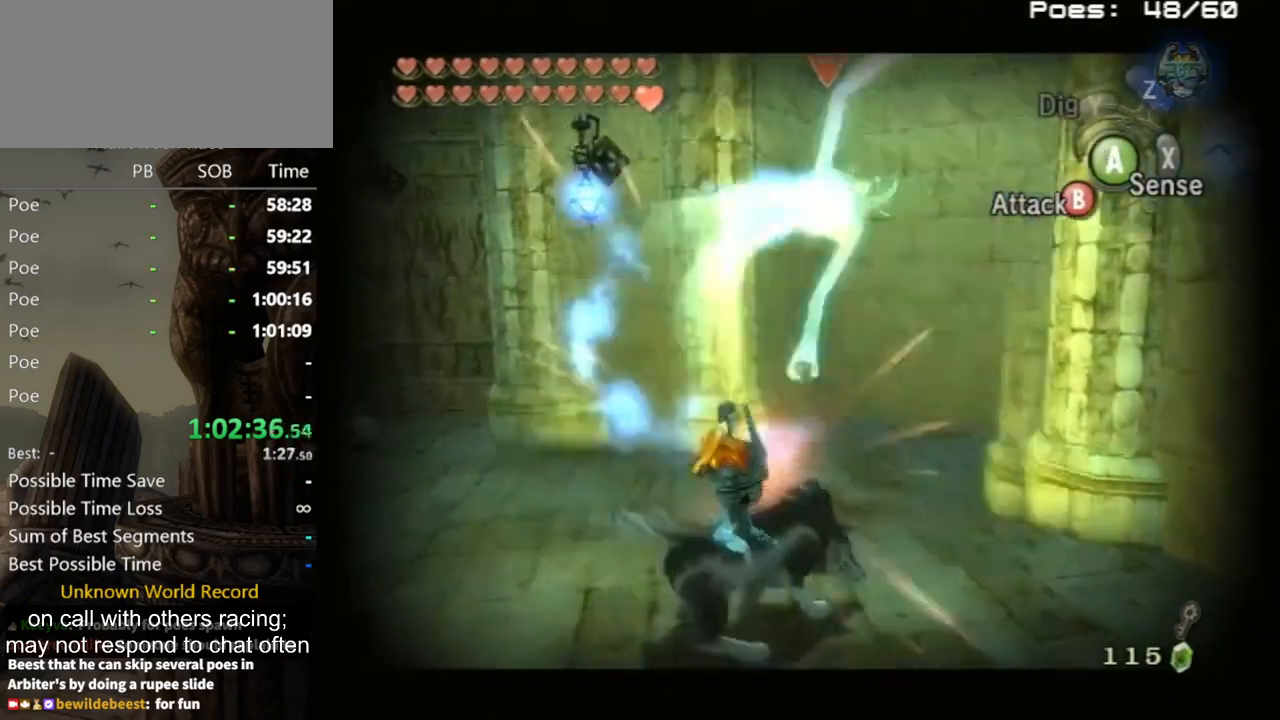
{"buttons": ["L1"], "left_stick": "down-left", "right_stick": "center", "events": []}
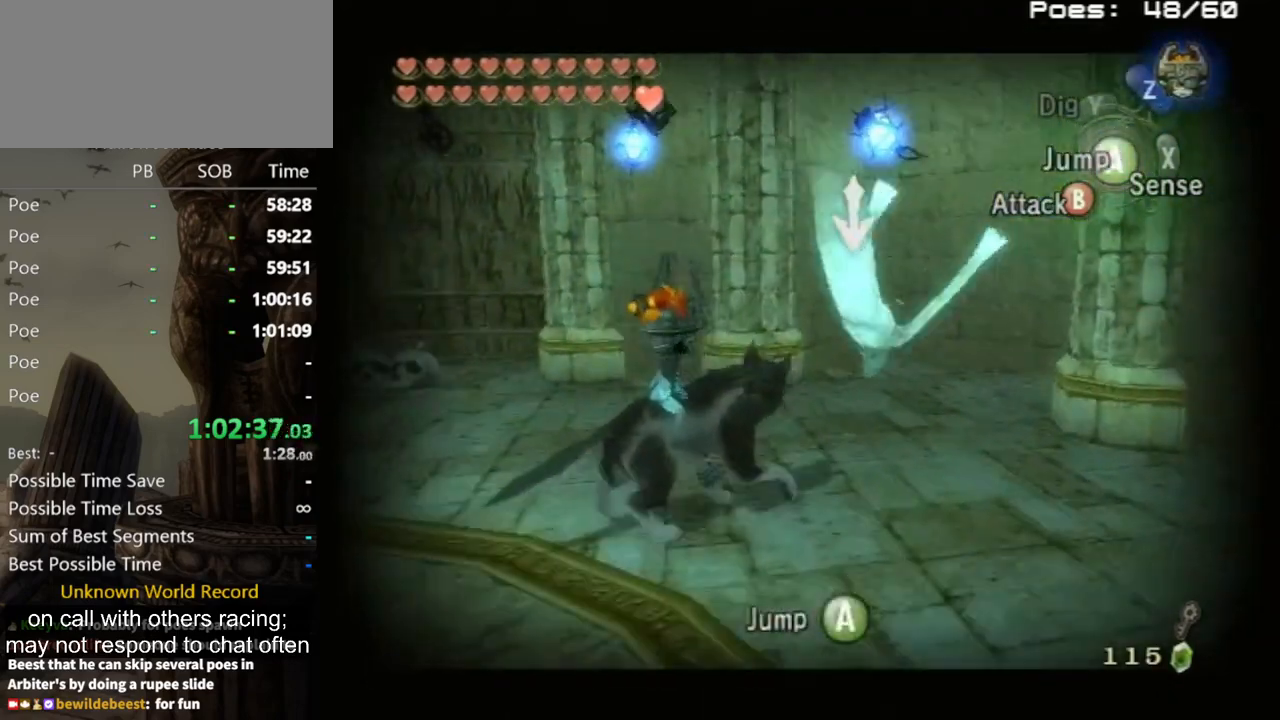
{"buttons": ["L1"], "left_stick": "center", "right_stick": "center", "events": [[400, "left_stick", "center"]]}
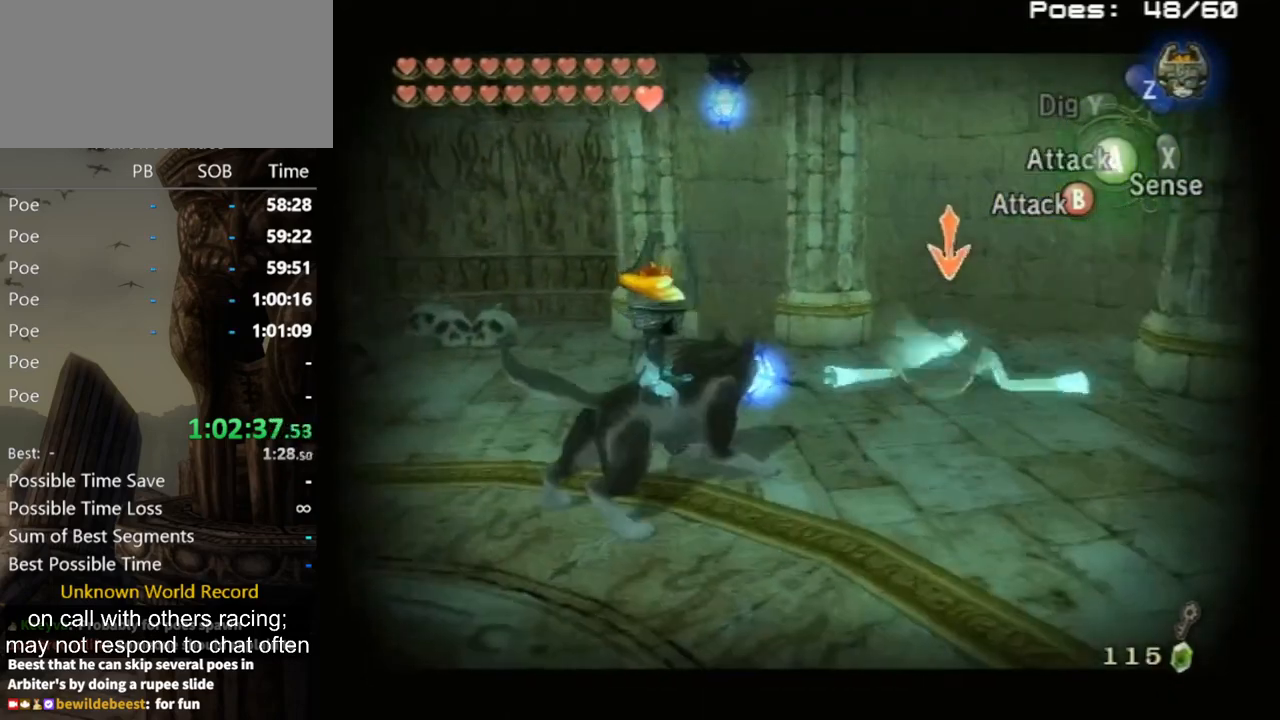
{"buttons": ["L1"], "left_stick": "center", "right_stick": "center", "events": []}
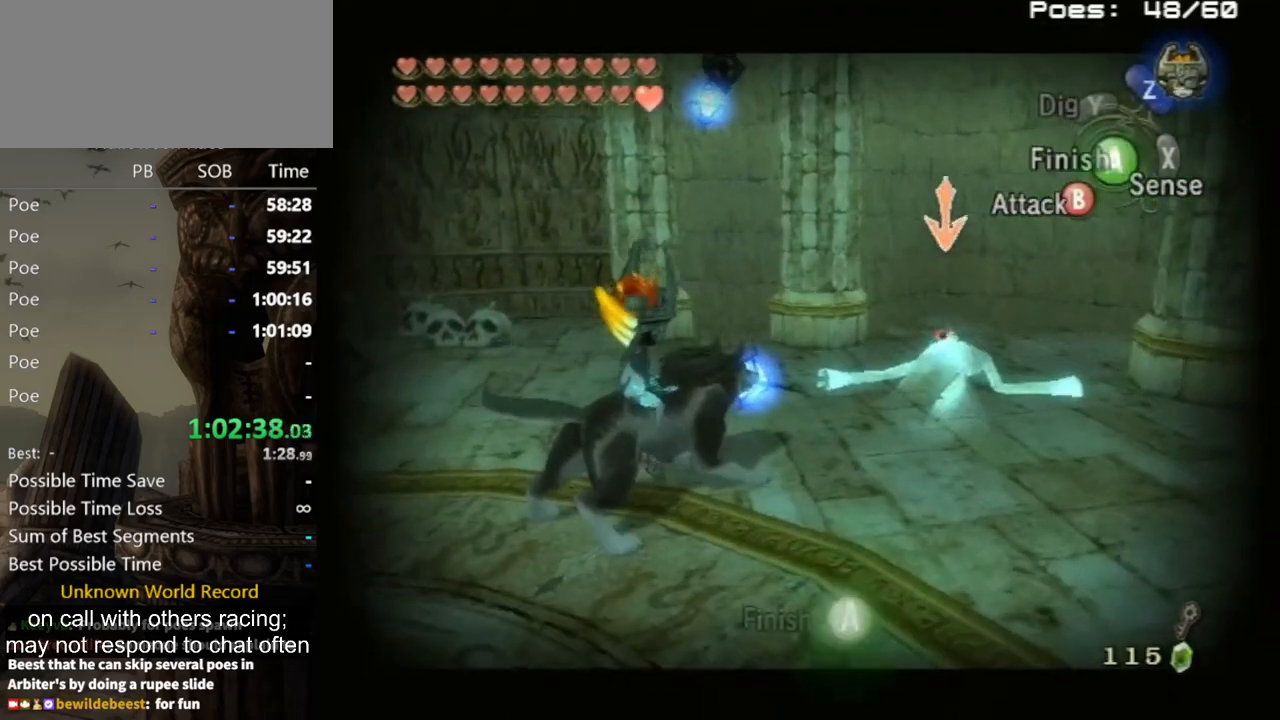
{"buttons": [], "left_stick": "center", "right_stick": "center", "events": [[267, "A", "down"], [267, "X", "down"], [300, "A", "up"], [333, "X", "up"], [467, "L1", "up"]]}
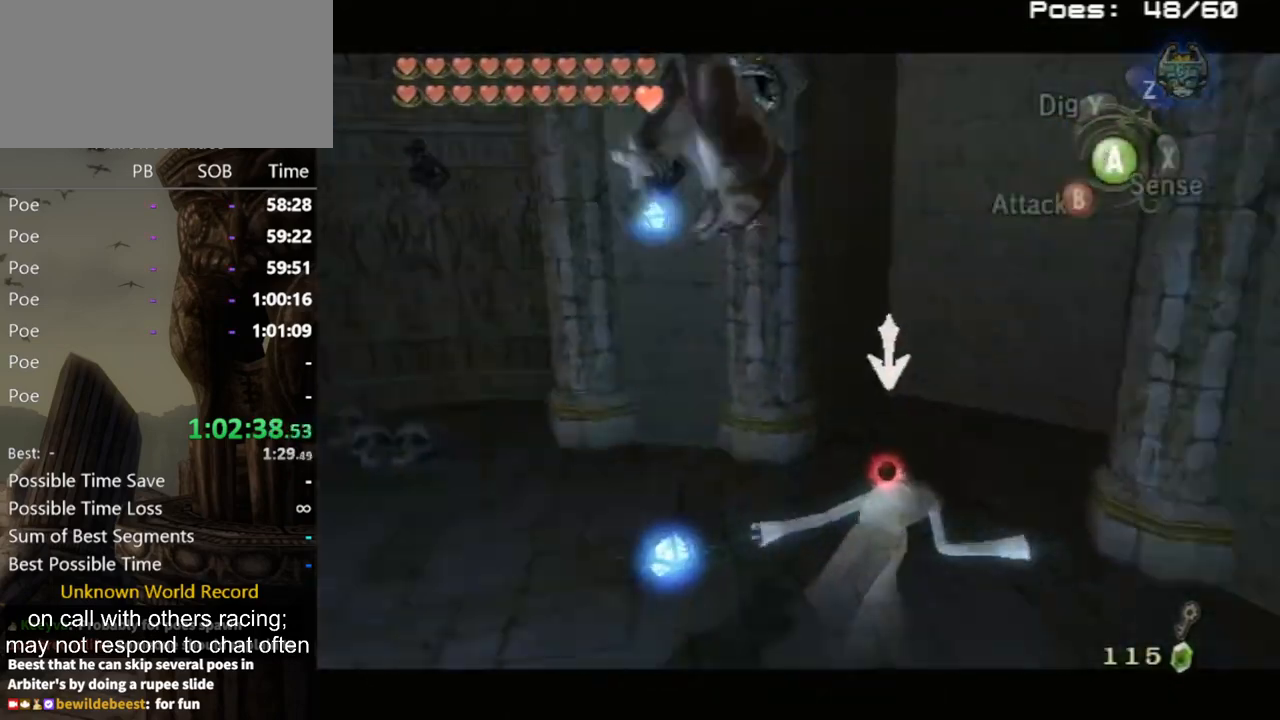
{"buttons": [], "left_stick": "center", "right_stick": "center", "events": [[200, "right_stick", "left"], [433, "right_stick", "center"]]}
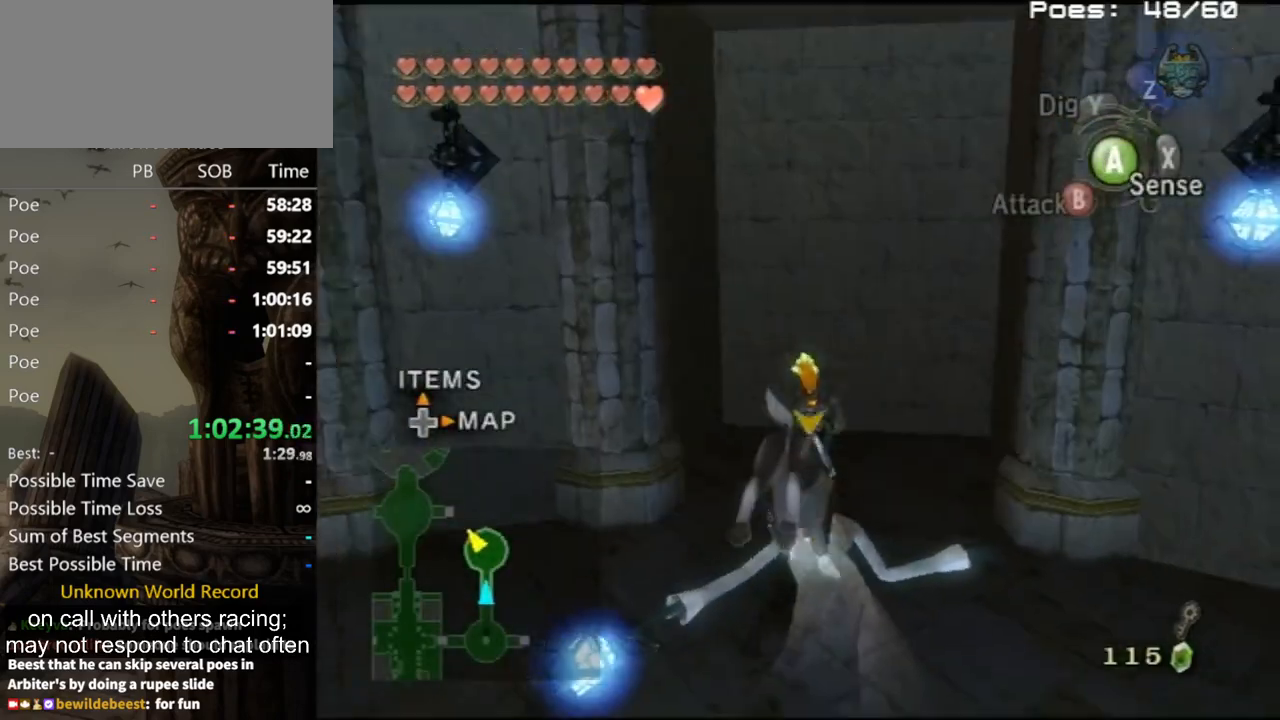
{"buttons": [], "left_stick": "center", "right_stick": "center", "events": [[200, "right_stick", "left"], [300, "right_stick", "center"]]}
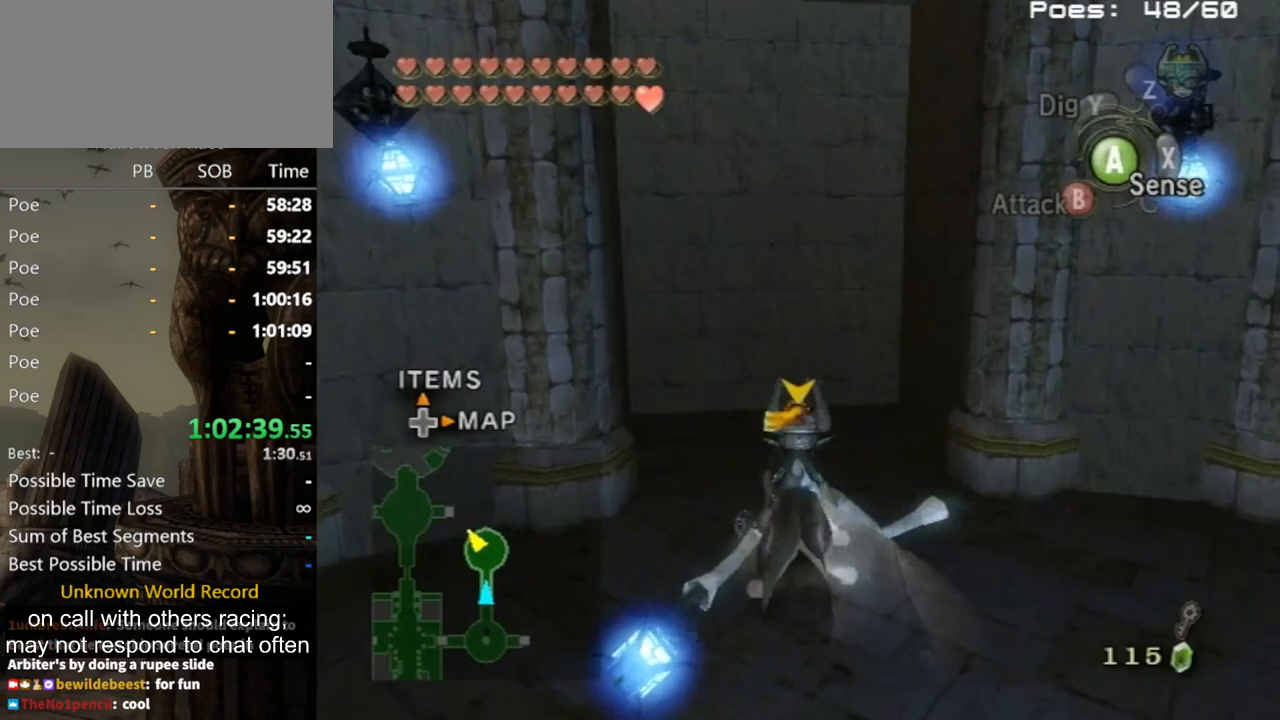
{"buttons": [], "left_stick": "center", "right_stick": "center", "events": []}
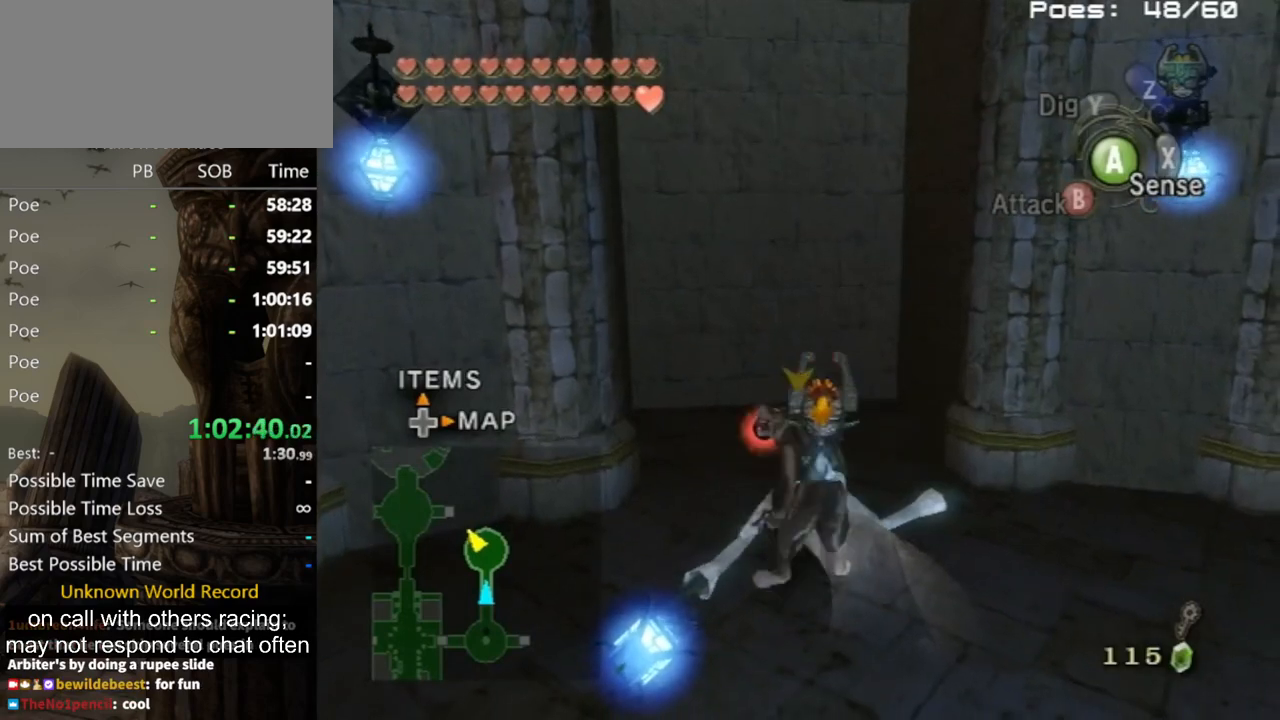
{"buttons": [], "left_stick": "center", "right_stick": "center", "events": []}
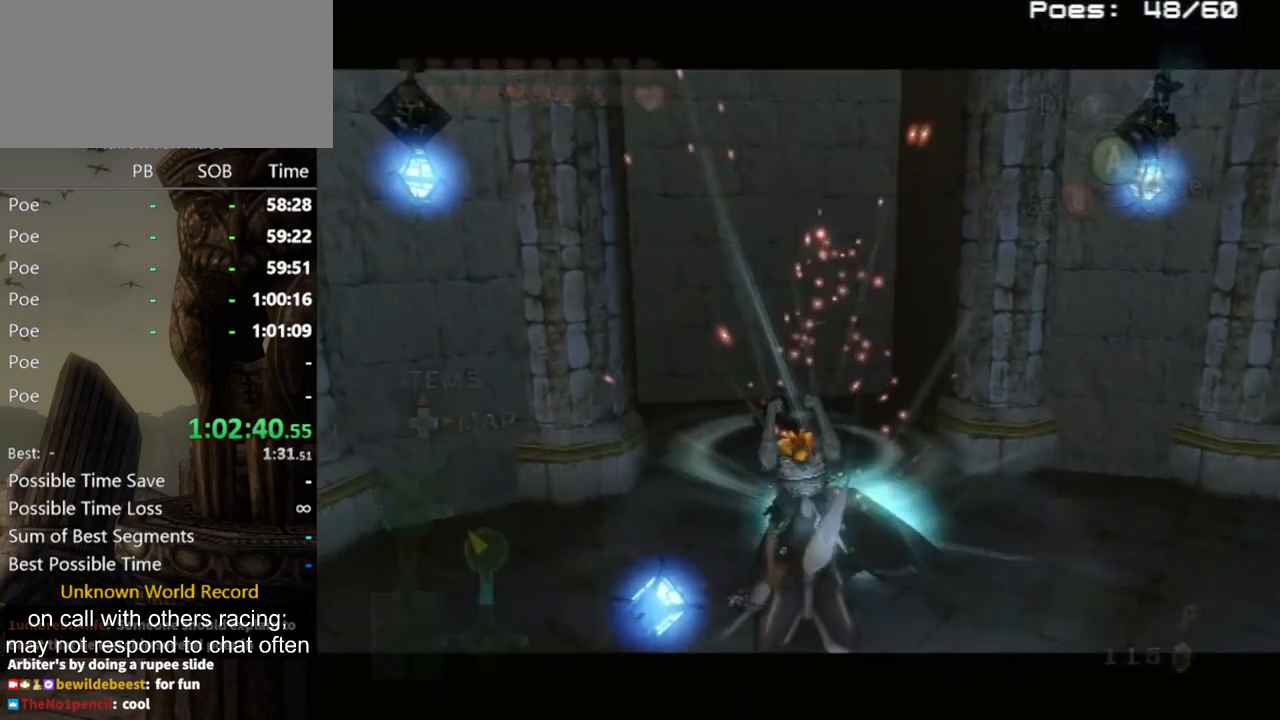
{"buttons": [], "left_stick": "center", "right_stick": "center", "events": []}
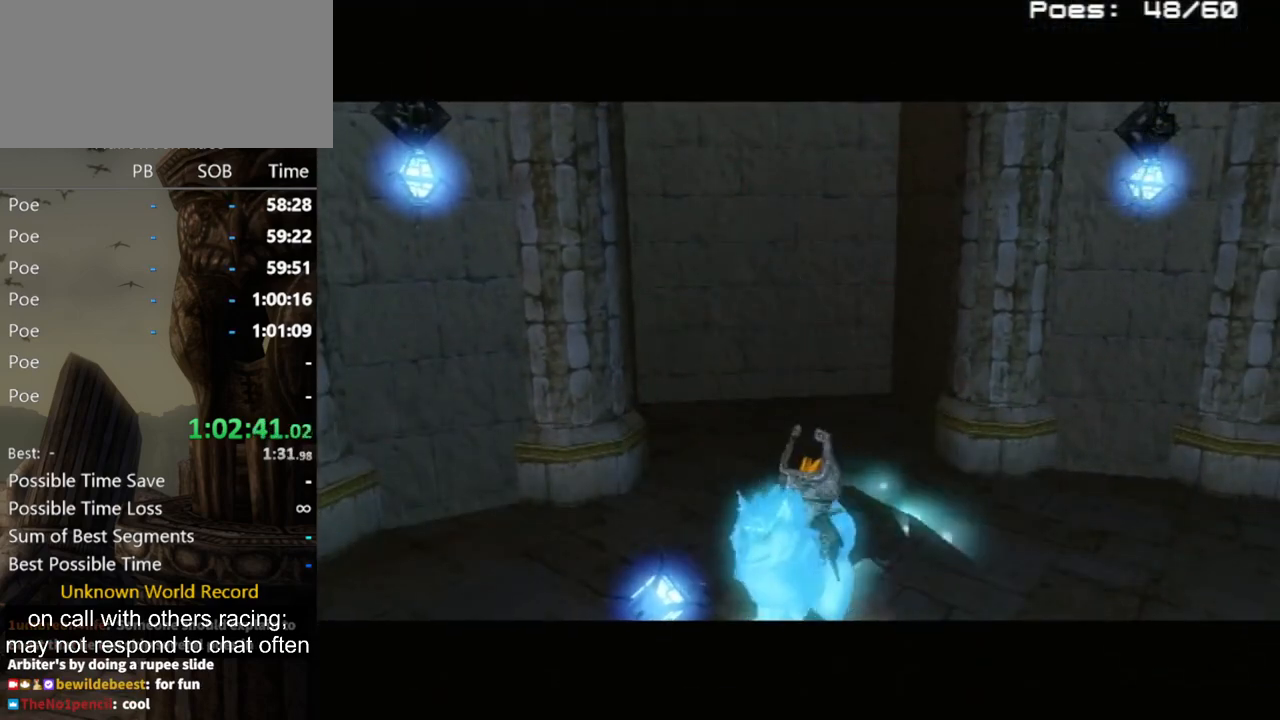
{"buttons": [], "left_stick": "center", "right_stick": "center", "events": []}
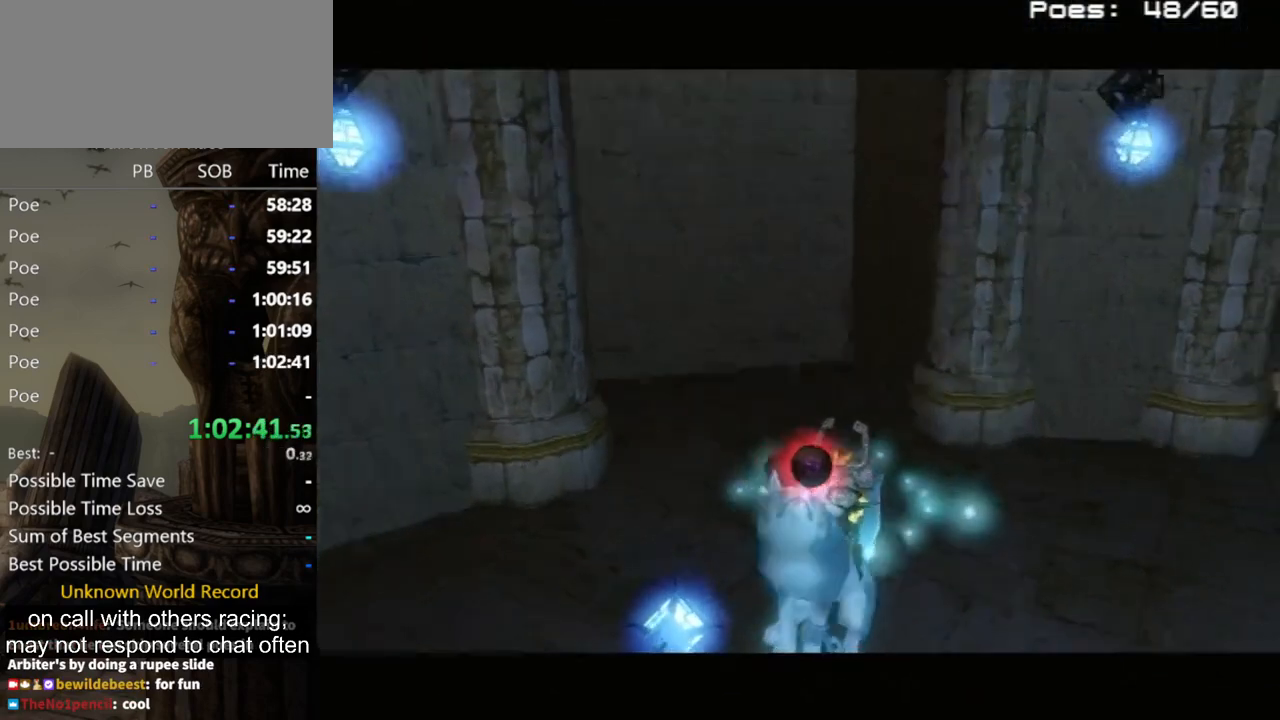
{"buttons": [], "left_stick": "center", "right_stick": "center", "events": []}
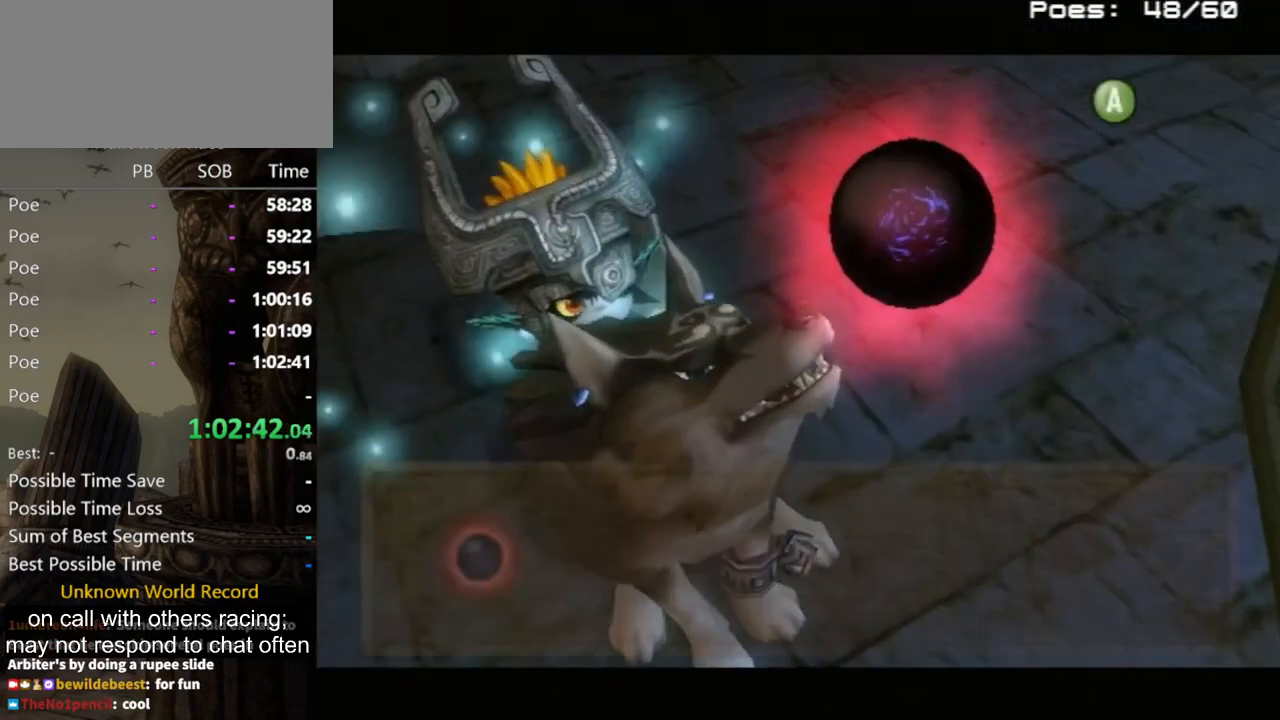
{"buttons": ["A", "B"], "left_stick": "down-right", "right_stick": "center", "events": [[167, "B", "down"], [167, "left_stick", "down-right"], [233, "A", "down"], [233, "B", "up"], [333, "B", "down"], [367, "A", "up"], [400, "B", "up"], [467, "A", "down"], [467, "B", "down"]]}
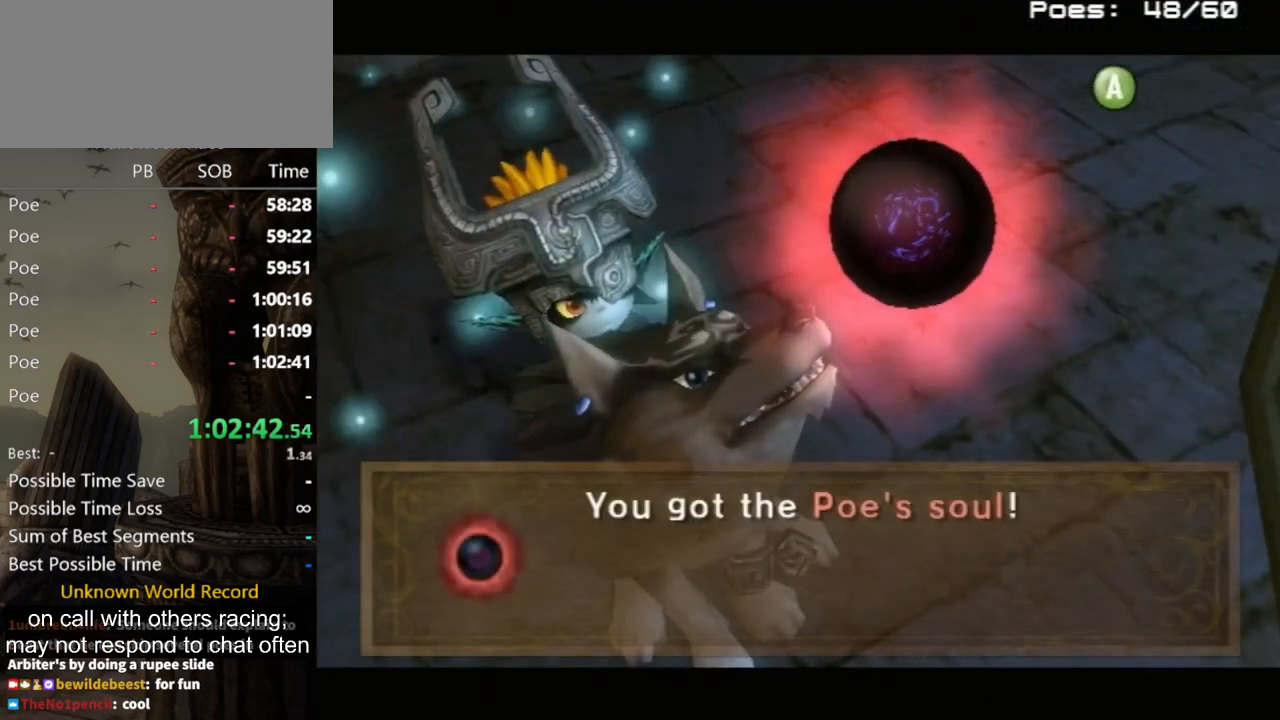
{"buttons": [], "left_stick": "down-right", "right_stick": "center", "events": [[33, "B", "up"], [167, "A", "up"]]}
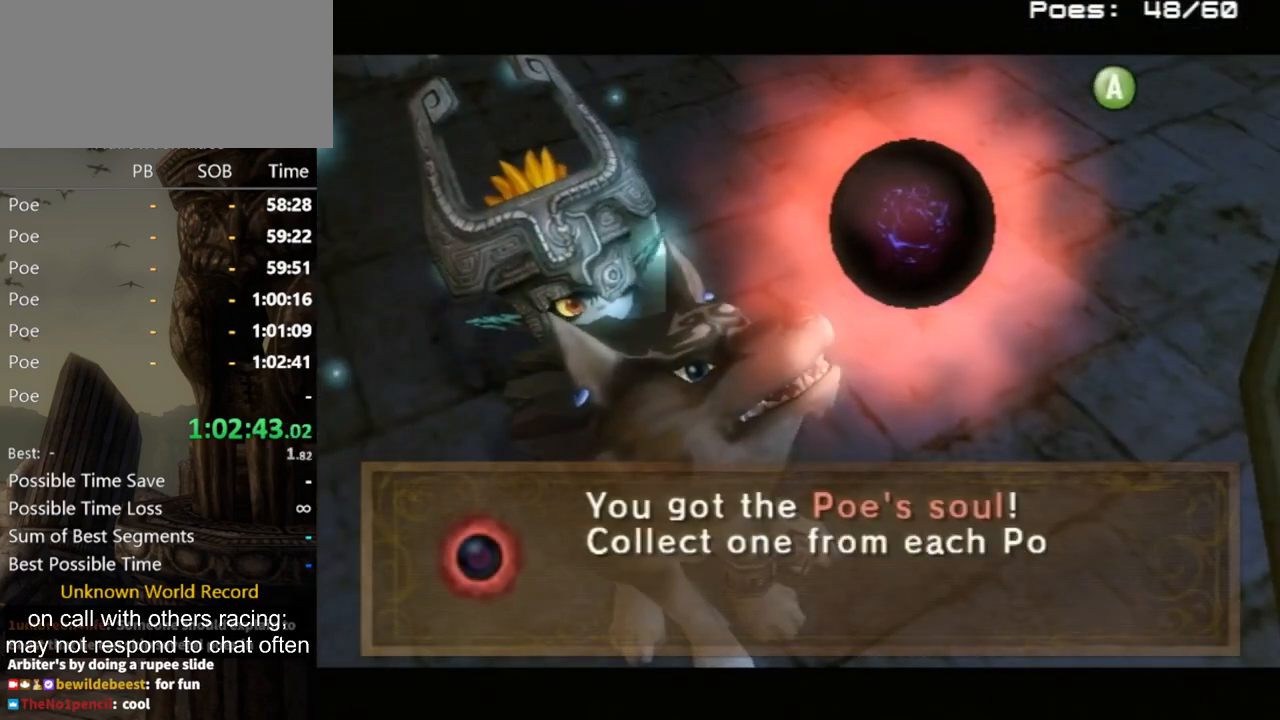
{"buttons": ["A"], "left_stick": "down-right", "right_stick": "center", "events": [[433, "A", "down"]]}
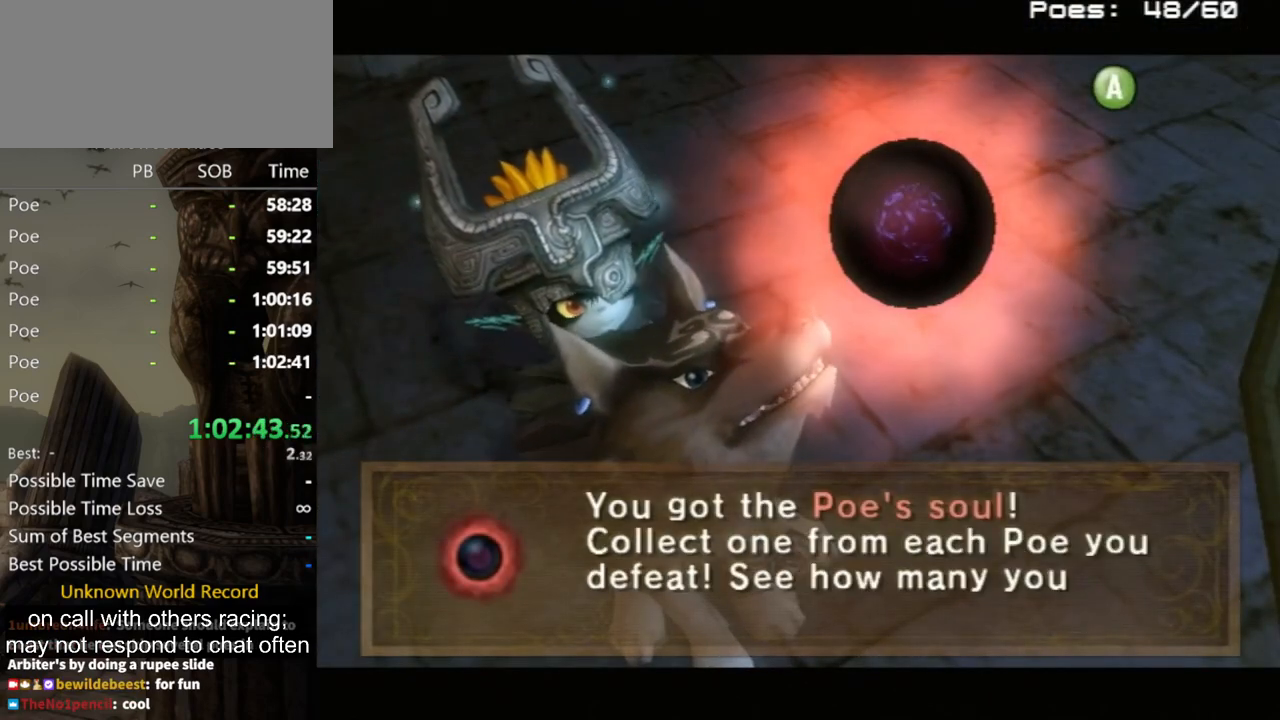
{"buttons": [], "left_stick": "down-right", "right_stick": "center", "events": [[33, "A", "up"], [67, "B", "down"], [100, "B", "up"], [133, "A", "down"], [200, "A", "up"], [233, "B", "down"], [333, "B", "up"], [367, "A", "down"], [400, "A", "up"], [433, "B", "down"], [467, "B", "up"]]}
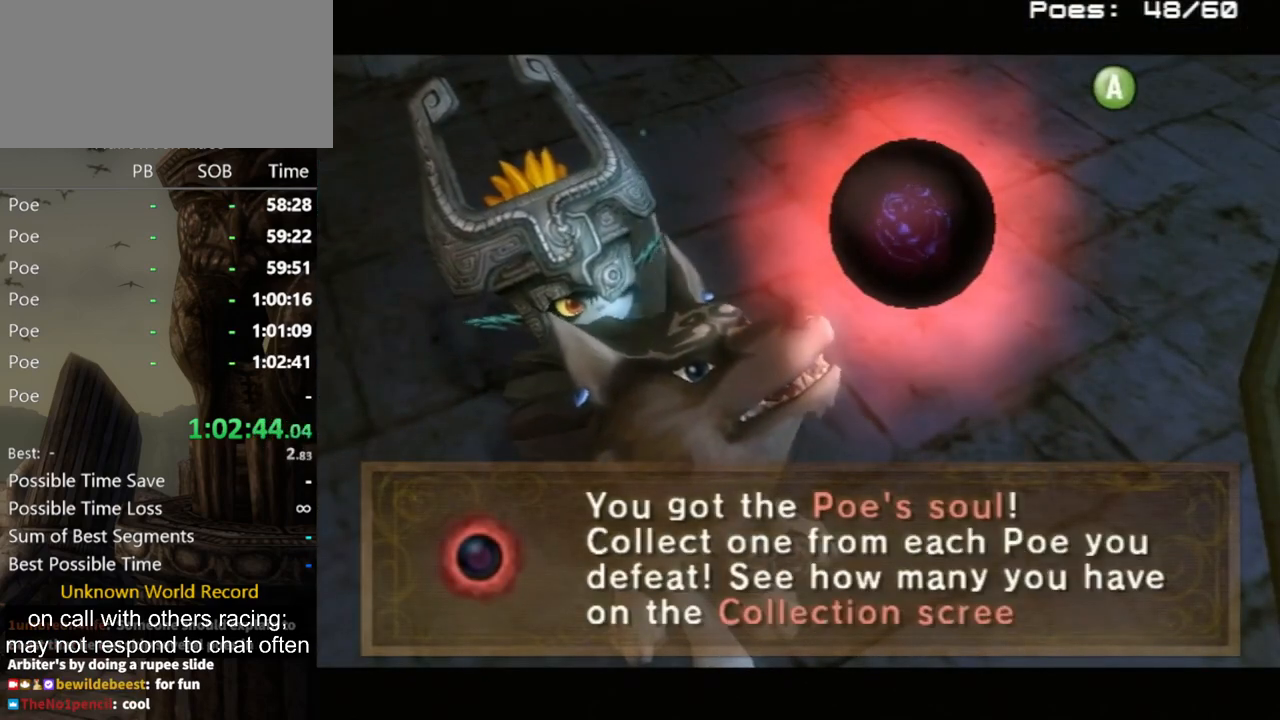
{"buttons": ["B"], "left_stick": "down-right", "right_stick": "center", "events": [[67, "B", "down"], [100, "B", "up"], [167, "B", "down"], [233, "A", "down"], [233, "B", "up"], [267, "A", "up"], [333, "A", "down"], [400, "A", "up"], [400, "B", "down"], [467, "B", "up"], [500, "B", "down"]]}
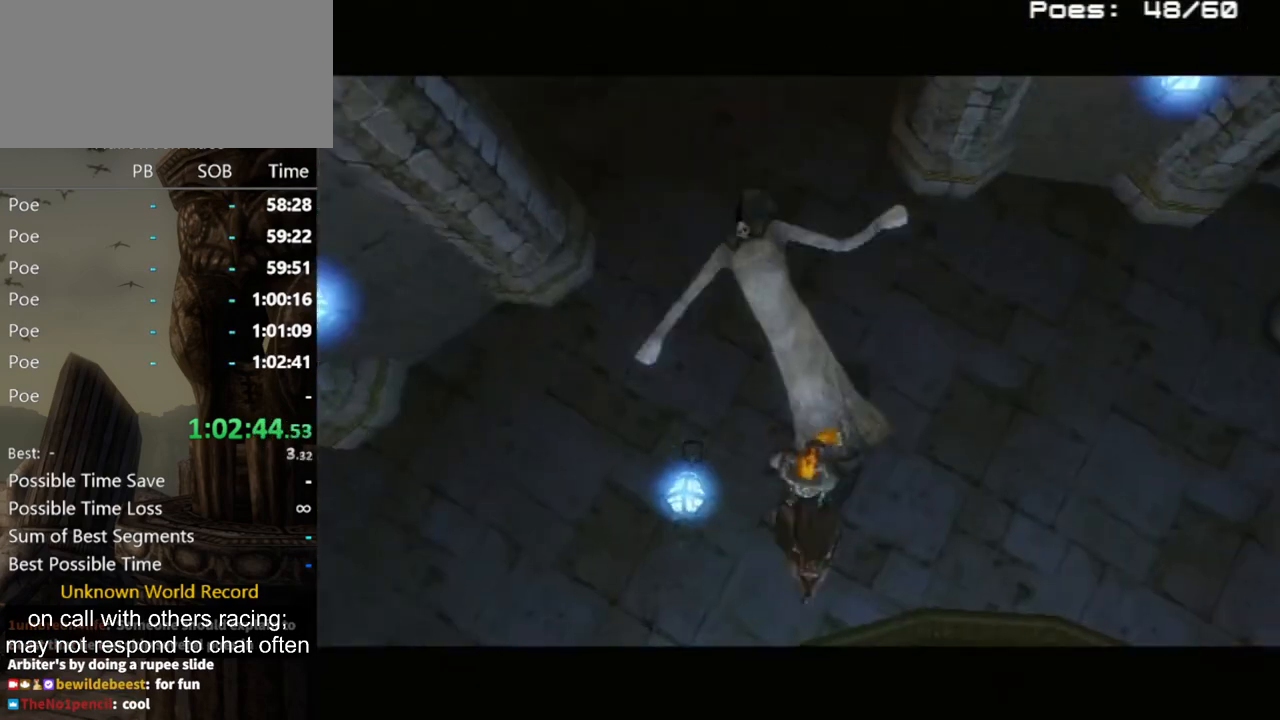
{"buttons": [], "left_stick": "down-right", "right_stick": "center", "events": [[167, "A", "down"], [167, "B", "up"], [300, "A", "up"]]}
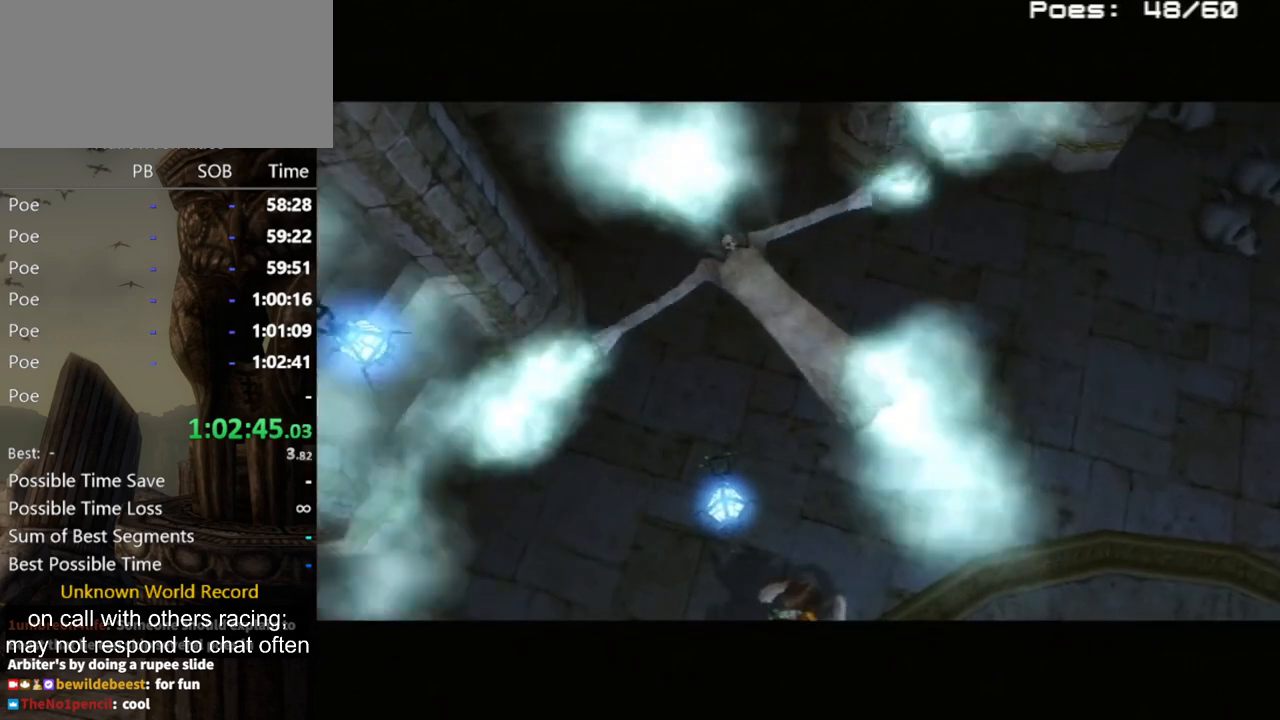
{"buttons": [], "left_stick": "center", "right_stick": "center", "events": [[67, "left_stick", "center"]]}